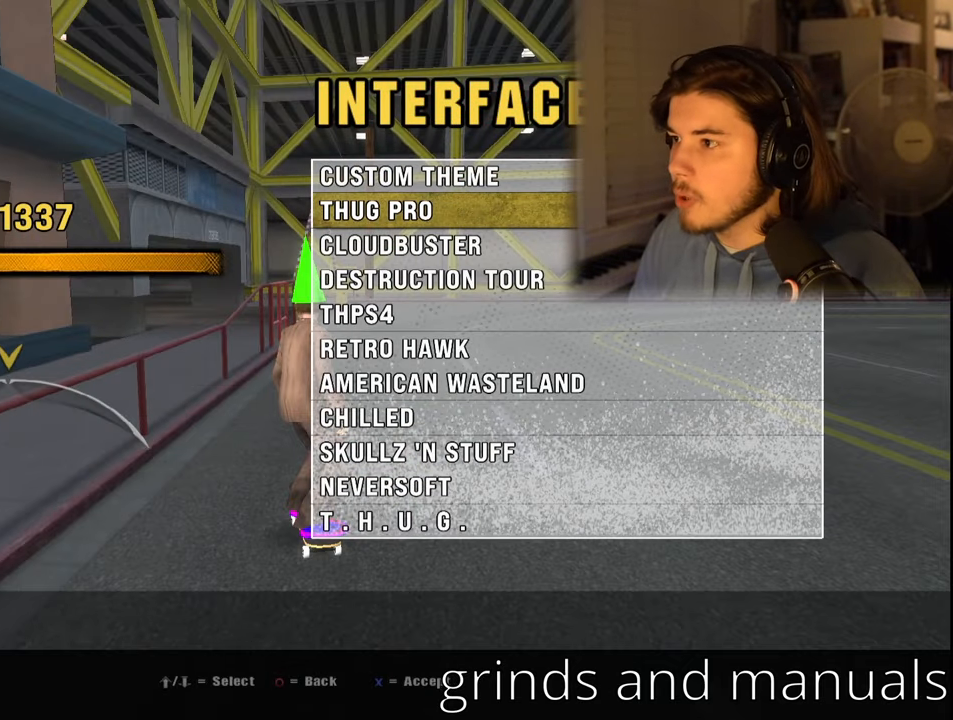
Gameplay with a controller (PlayStation layout); each line is a JSON object with the inputs held at the frame after it. "events" lists button and stick changes between this image and that frame as [ms after this image, input, new state], when the widget could be followed in between.
{"buttons": [], "left_stick": "center", "right_stick": "center", "events": [[334, "CIRCLE", "down"], [450, "CIRCLE", "up"]]}
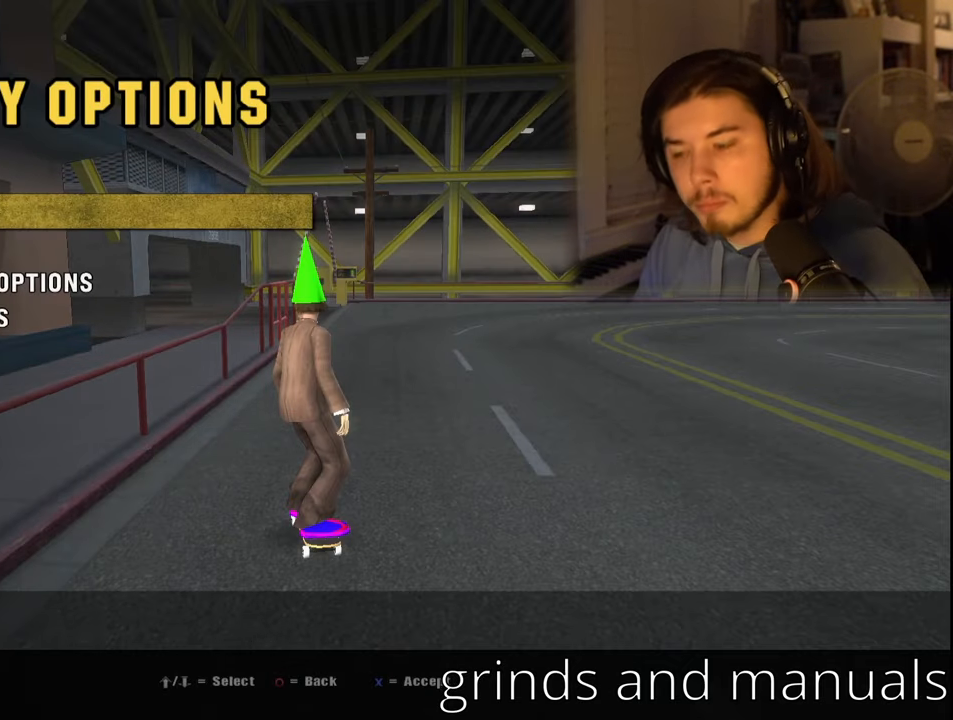
{"buttons": [], "left_stick": "center", "right_stick": "center", "events": [[67, "CIRCLE", "down"], [184, "CIRCLE", "up"], [300, "CIRCLE", "down"], [450, "CIRCLE", "up"]]}
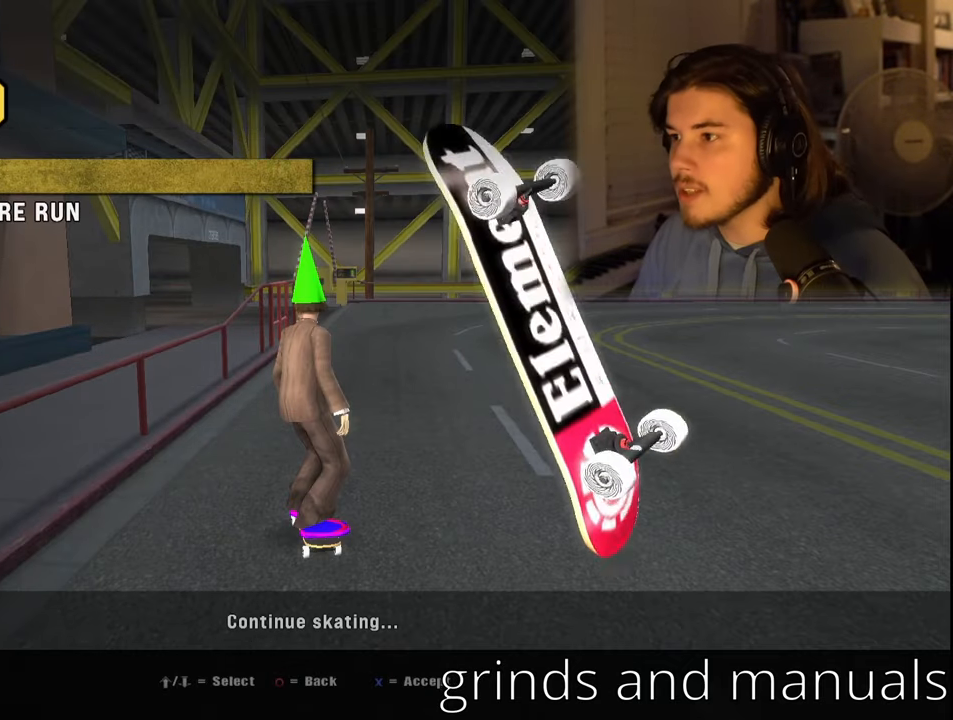
{"buttons": ["DPAD_RIGHT"], "left_stick": "center", "right_stick": "center", "events": [[100, "CIRCLE", "down"], [200, "CIRCLE", "up"], [300, "DPAD_RIGHT", "down"]]}
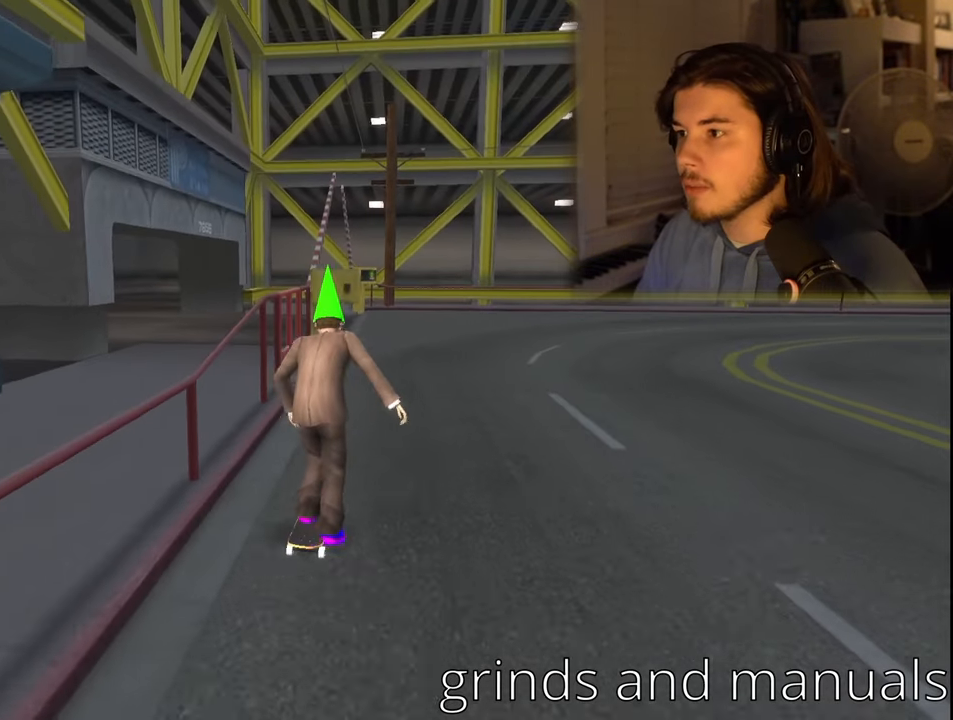
{"buttons": [], "left_stick": "center", "right_stick": "center", "events": [[17, "DPAD_RIGHT", "up"], [100, "CROSS", "down"], [217, "CROSS", "up"]]}
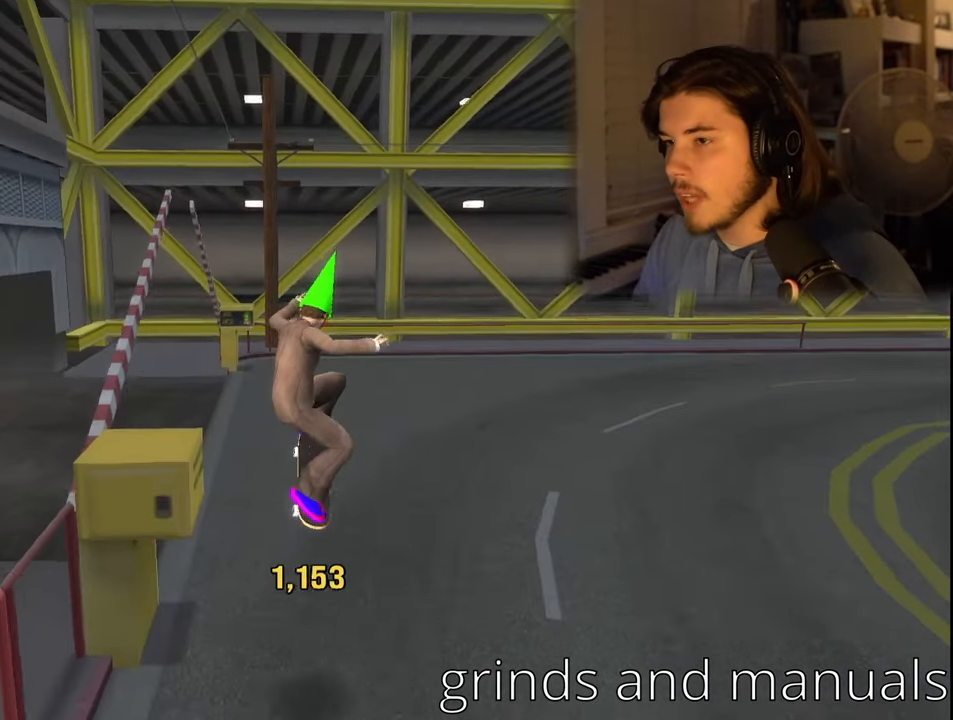
{"buttons": [], "left_stick": "center", "right_stick": "left", "events": [[367, "right_stick", "left"]]}
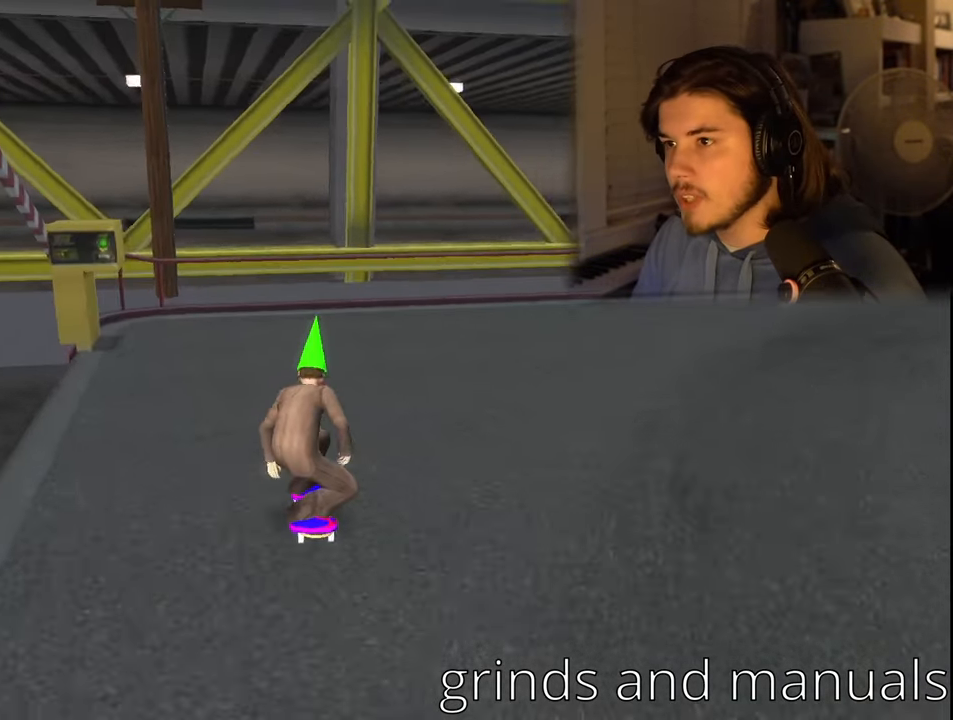
{"buttons": ["DPAD_DOWN", "DPAD_RIGHT"], "left_stick": "center", "right_stick": "center", "events": [[184, "DPAD_DOWN", "down"], [184, "DPAD_RIGHT", "down"], [234, "right_stick", "center"]]}
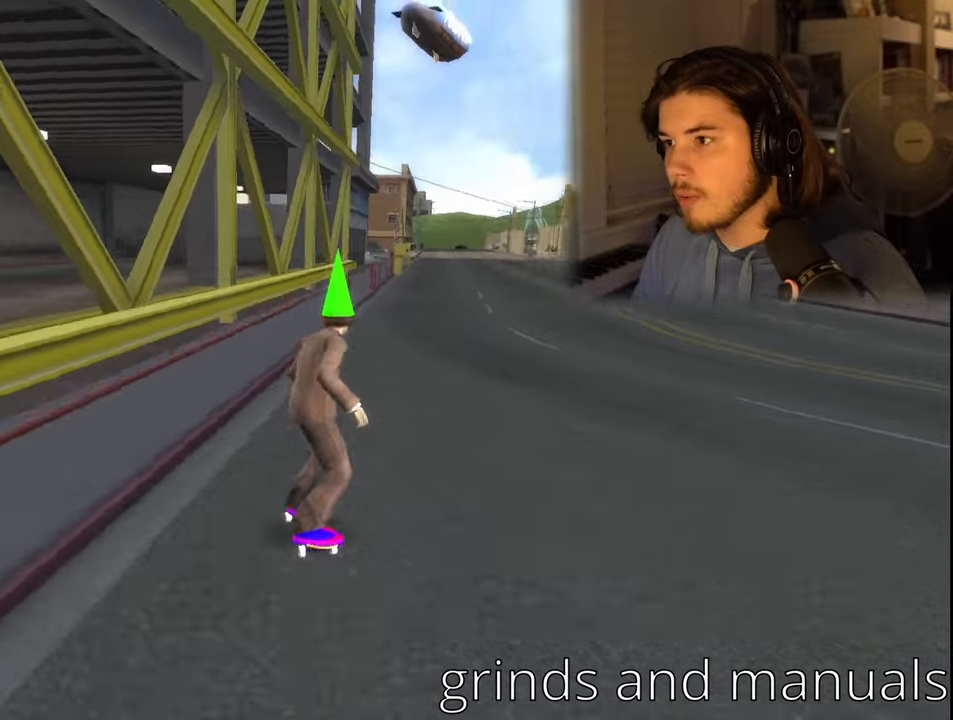
{"buttons": [], "left_stick": "center", "right_stick": "center", "events": [[133, "DPAD_RIGHT", "up"], [150, "DPAD_DOWN", "up"]]}
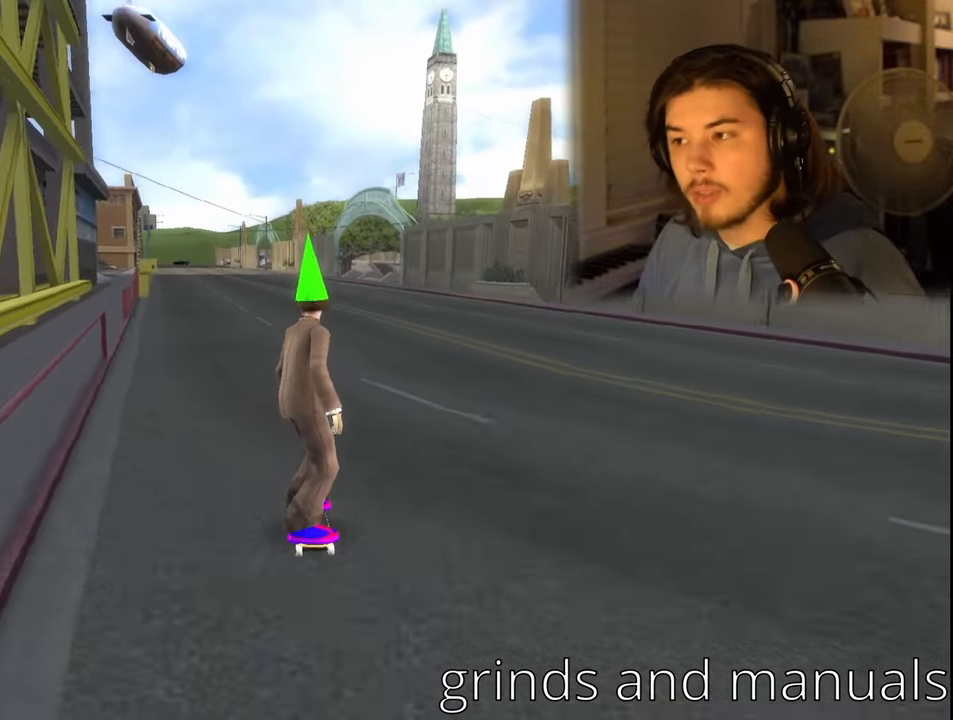
{"buttons": [], "left_stick": "center", "right_stick": "center", "events": []}
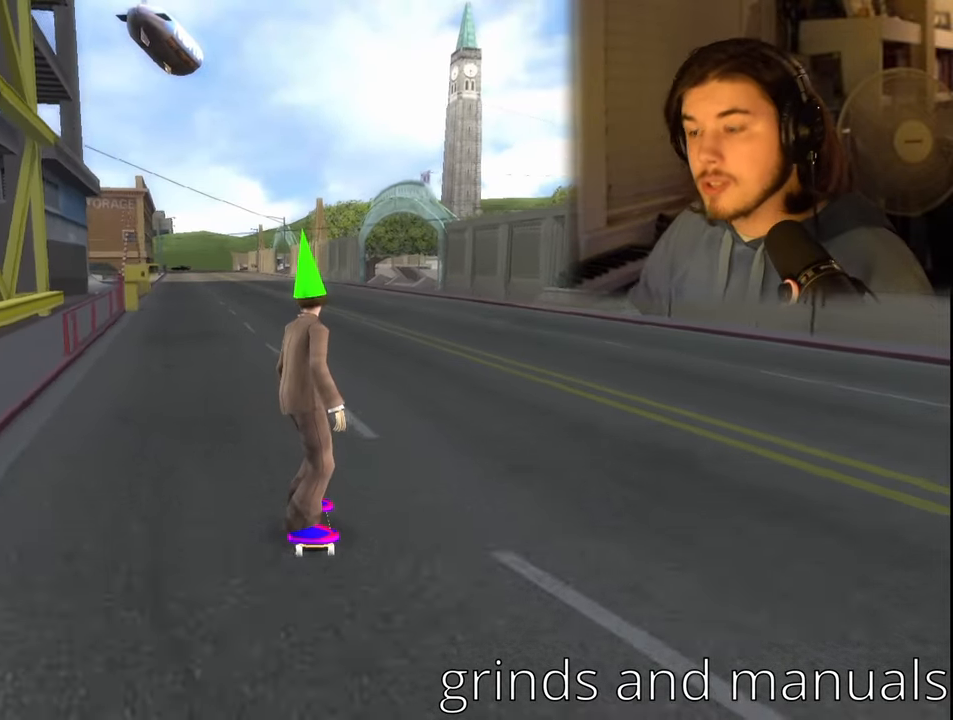
{"buttons": ["DPAD_DOWN", "DPAD_LEFT"], "left_stick": "center", "right_stick": "center", "events": [[250, "DPAD_DOWN", "down"], [500, "DPAD_LEFT", "down"]]}
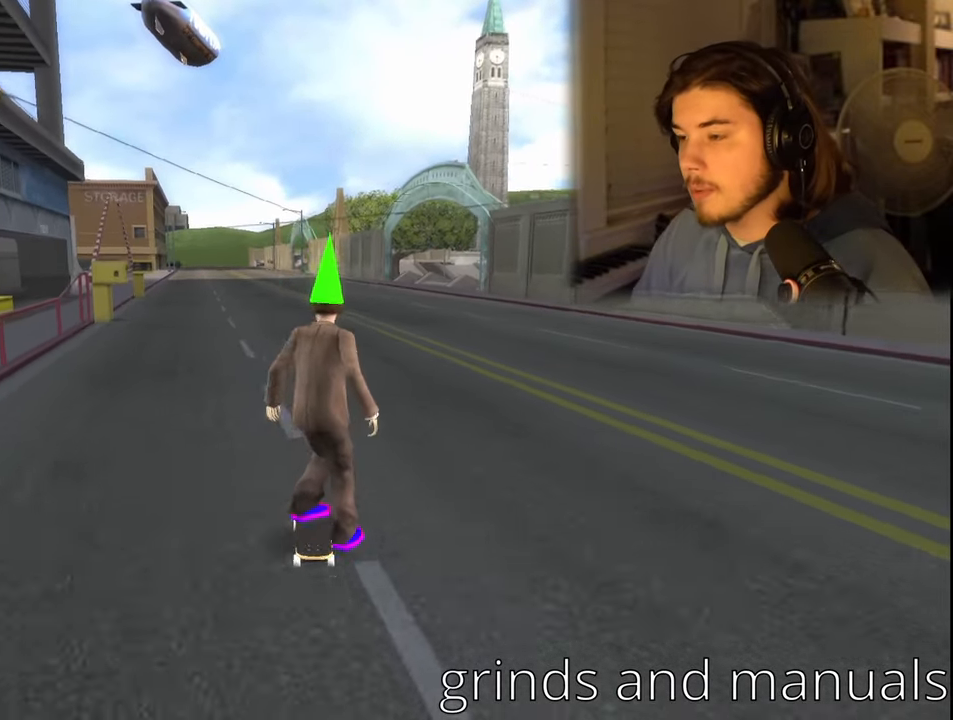
{"buttons": ["DPAD_DOWN", "DPAD_LEFT"], "left_stick": "center", "right_stick": "right", "events": [[100, "right_stick", "right"]]}
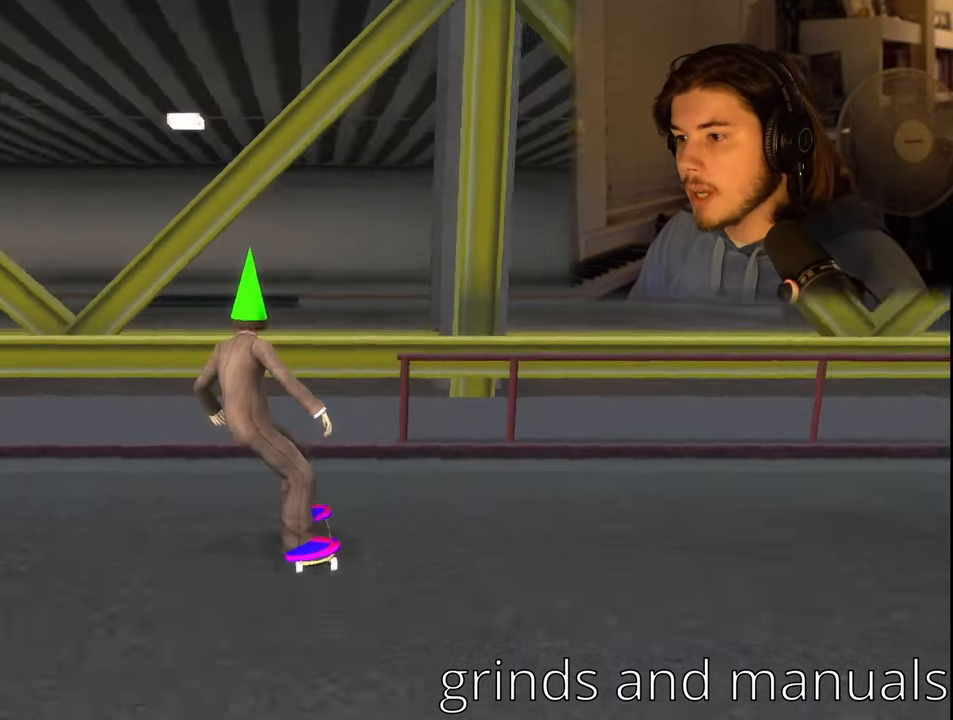
{"buttons": [], "left_stick": "center", "right_stick": "center", "events": [[33, "right_stick", "center"], [450, "DPAD_LEFT", "up"], [466, "DPAD_DOWN", "up"]]}
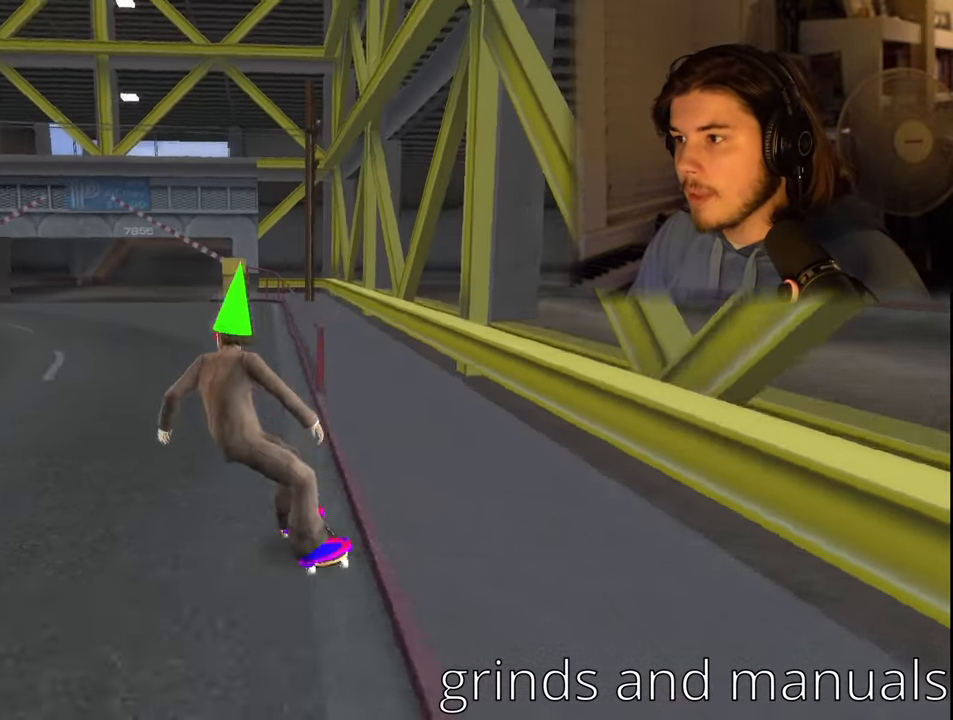
{"buttons": [], "left_stick": "center", "right_stick": "center", "events": [[283, "DPAD_RIGHT", "down"], [466, "DPAD_RIGHT", "up"]]}
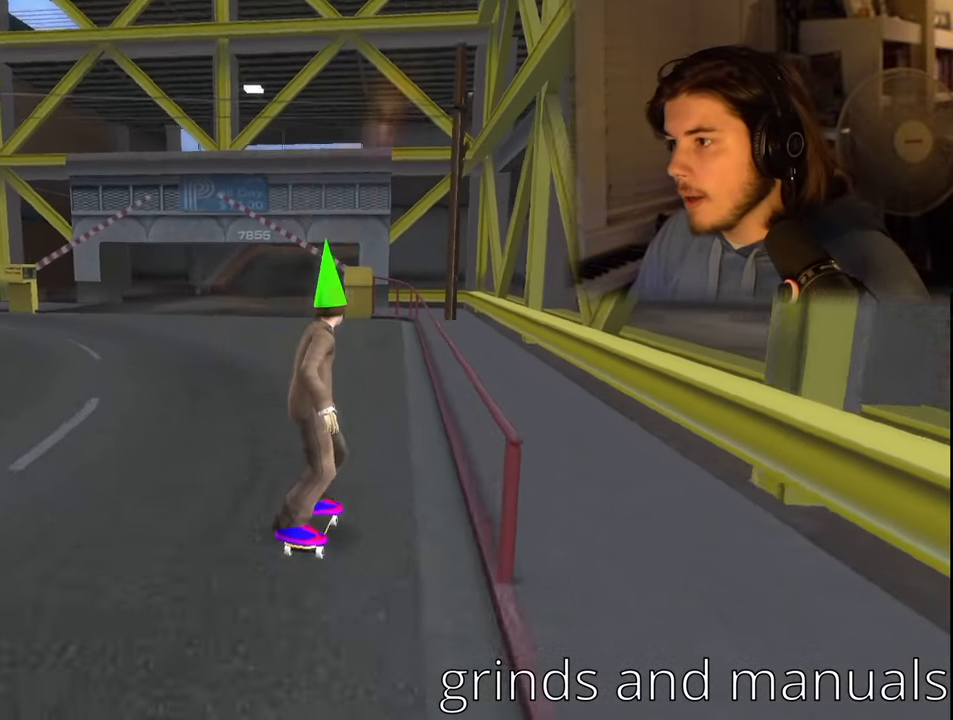
{"buttons": [], "left_stick": "center", "right_stick": "center", "events": []}
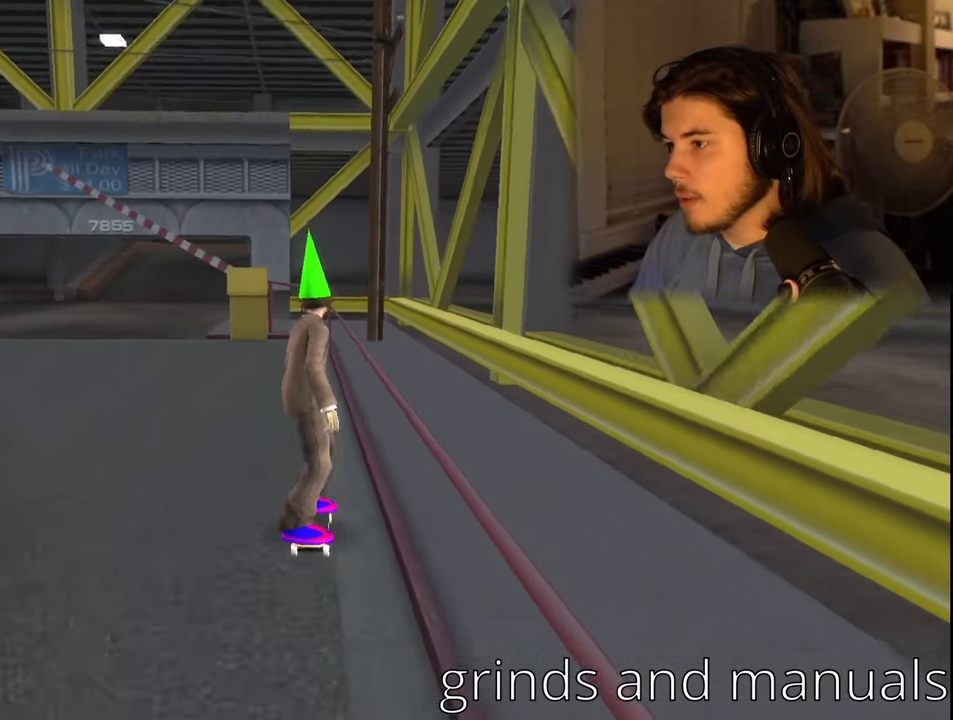
{"buttons": ["TRIANGLE"], "left_stick": "center", "right_stick": "center", "events": [[16, "CROSS", "down"], [100, "CROSS", "up"], [400, "TRIANGLE", "down"]]}
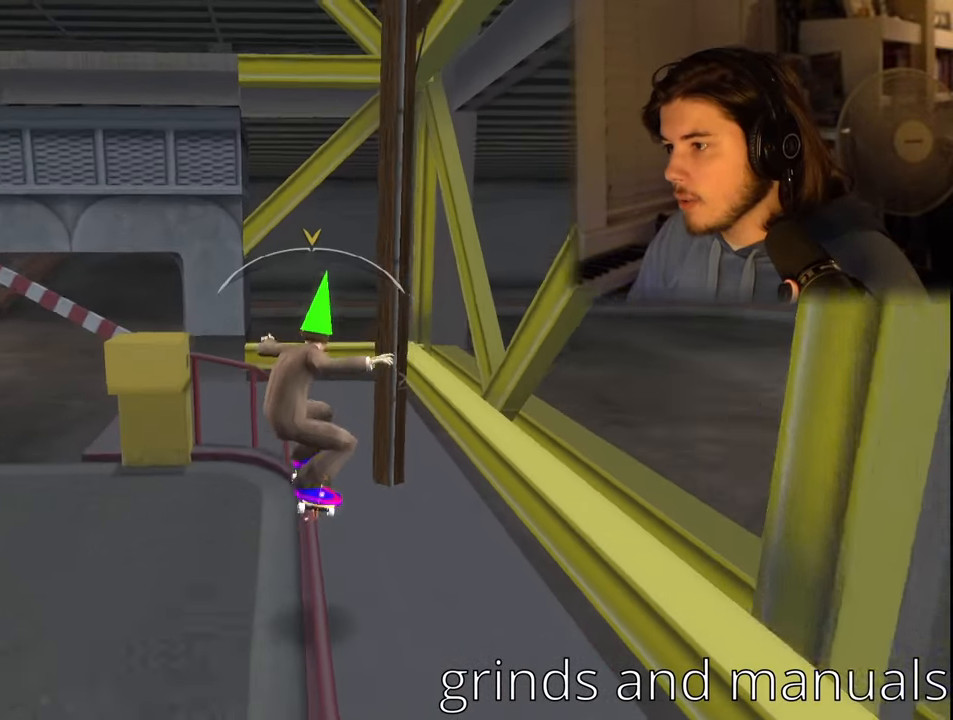
{"buttons": ["DPAD_RIGHT"], "left_stick": "center", "right_stick": "center", "events": [[50, "TRIANGLE", "up"], [500, "DPAD_RIGHT", "down"]]}
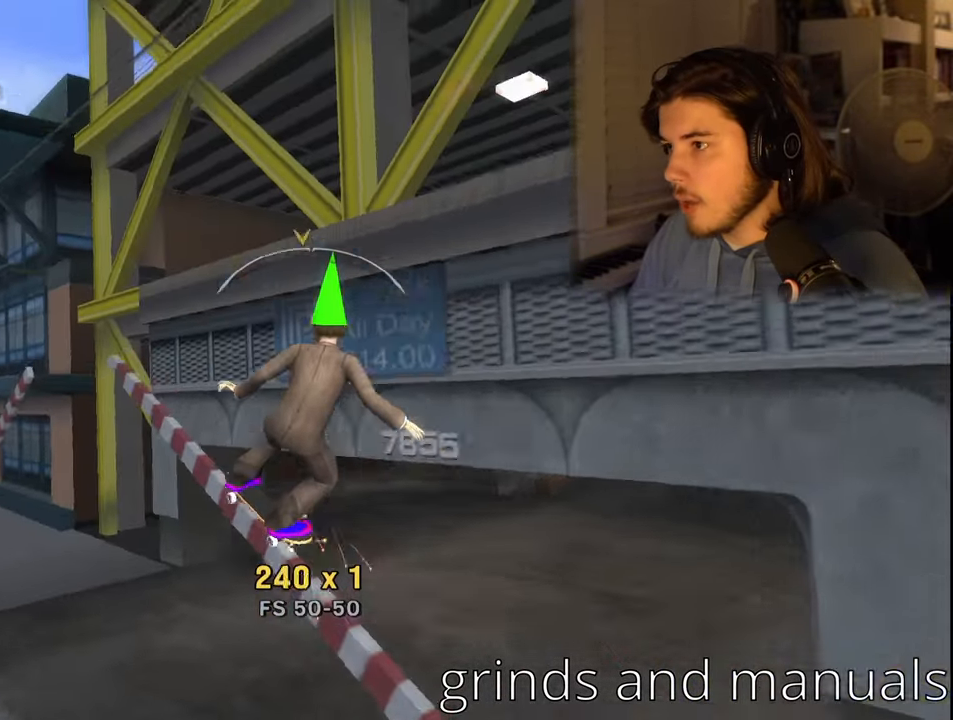
{"buttons": [], "left_stick": "center", "right_stick": "center", "events": [[116, "DPAD_RIGHT", "up"]]}
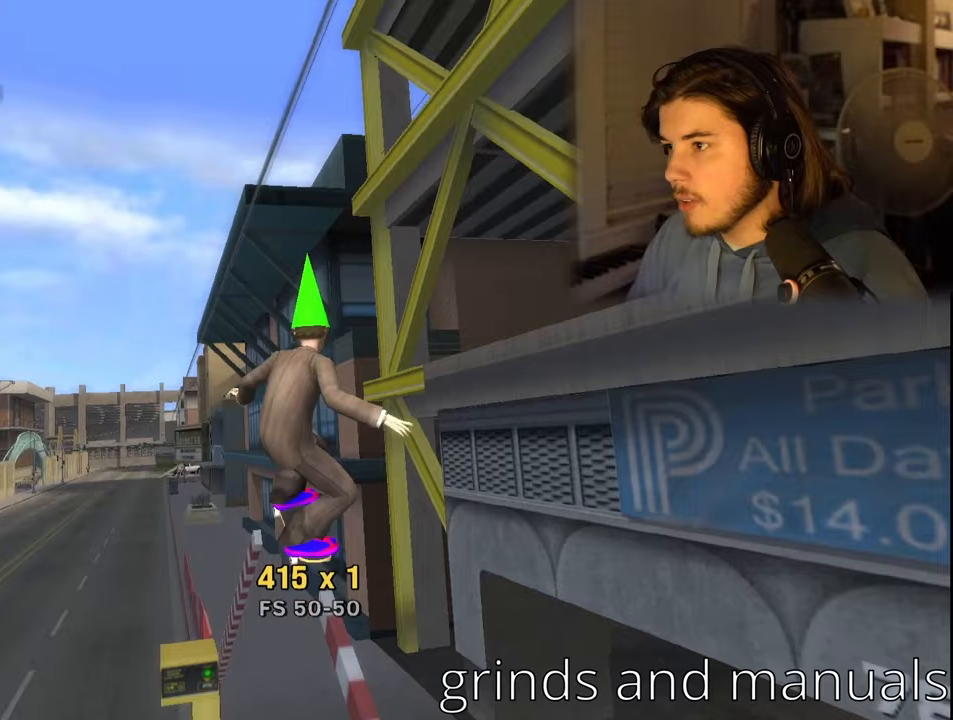
{"buttons": [], "left_stick": "center", "right_stick": "center", "events": []}
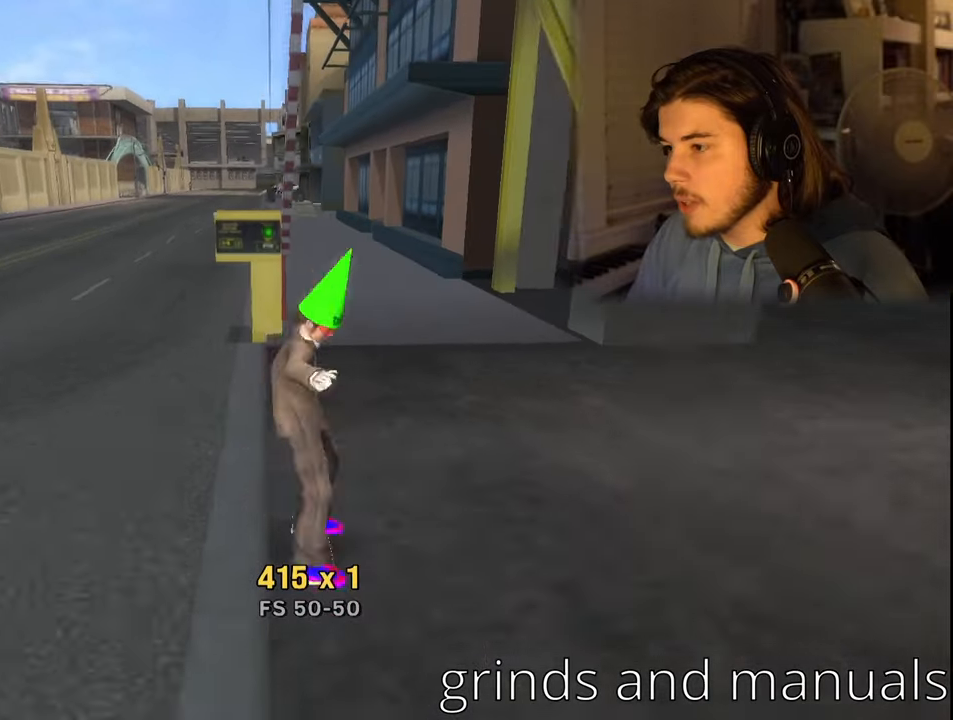
{"buttons": [], "left_stick": "center", "right_stick": "center", "events": [[33, "DPAD_LEFT", "down"], [83, "DPAD_DOWN", "down"], [217, "DPAD_DOWN", "up"], [267, "DPAD_LEFT", "up"]]}
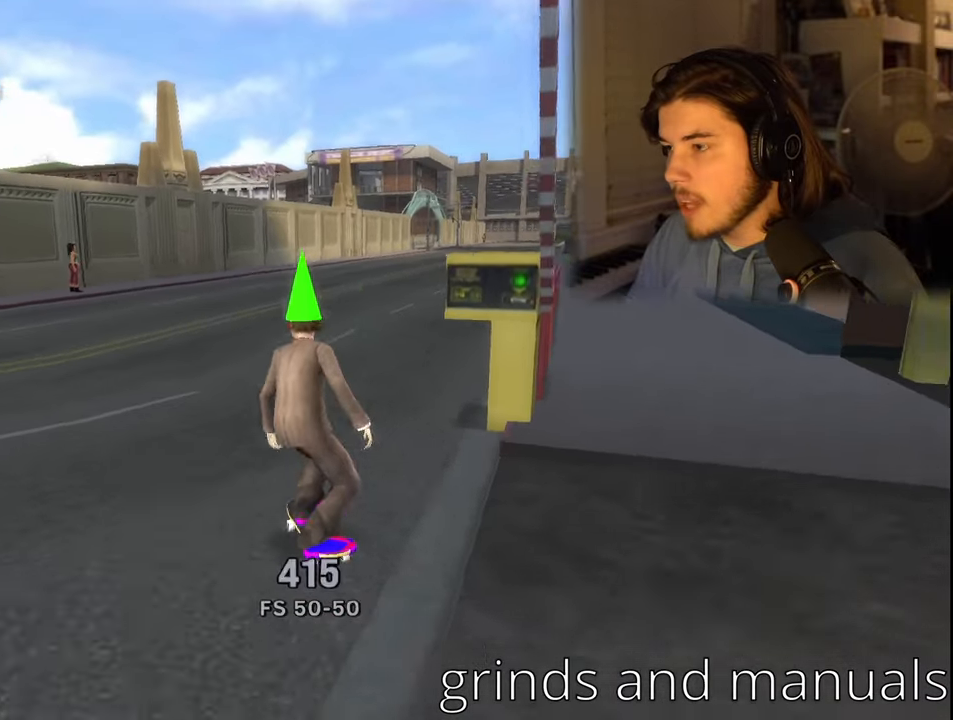
{"buttons": ["CROSS", "DPAD_RIGHT"], "left_stick": "center", "right_stick": "center", "events": [[33, "DPAD_RIGHT", "down"], [300, "DPAD_RIGHT", "up"], [317, "CROSS", "down"], [467, "DPAD_RIGHT", "down"]]}
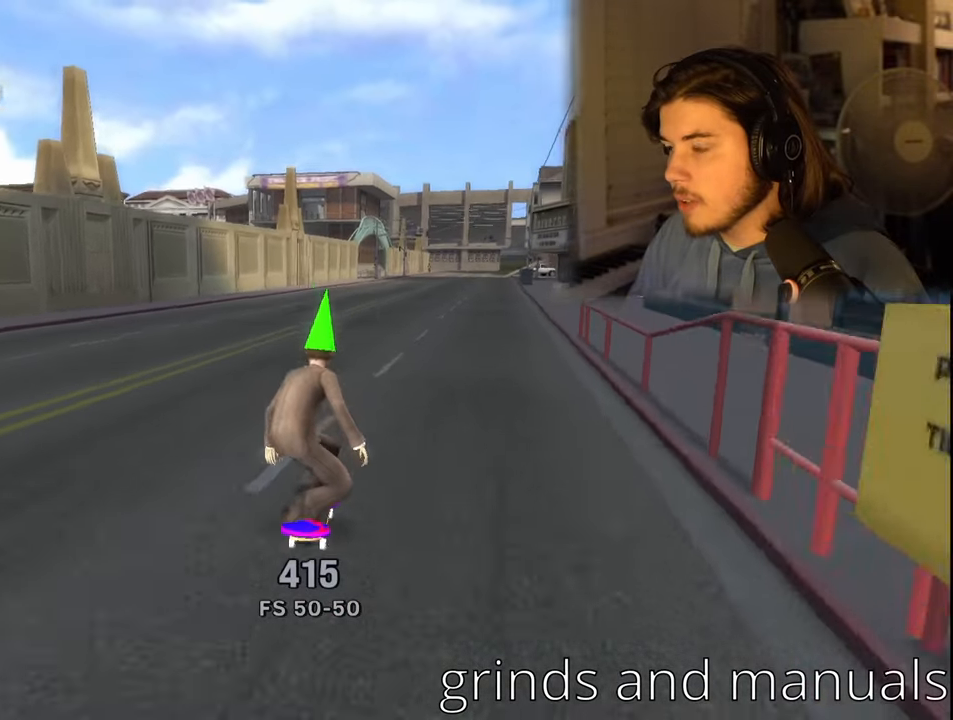
{"buttons": ["TRIANGLE"], "left_stick": "center", "right_stick": "center", "events": [[350, "DPAD_RIGHT", "up"], [400, "CROSS", "up"], [450, "TRIANGLE", "down"]]}
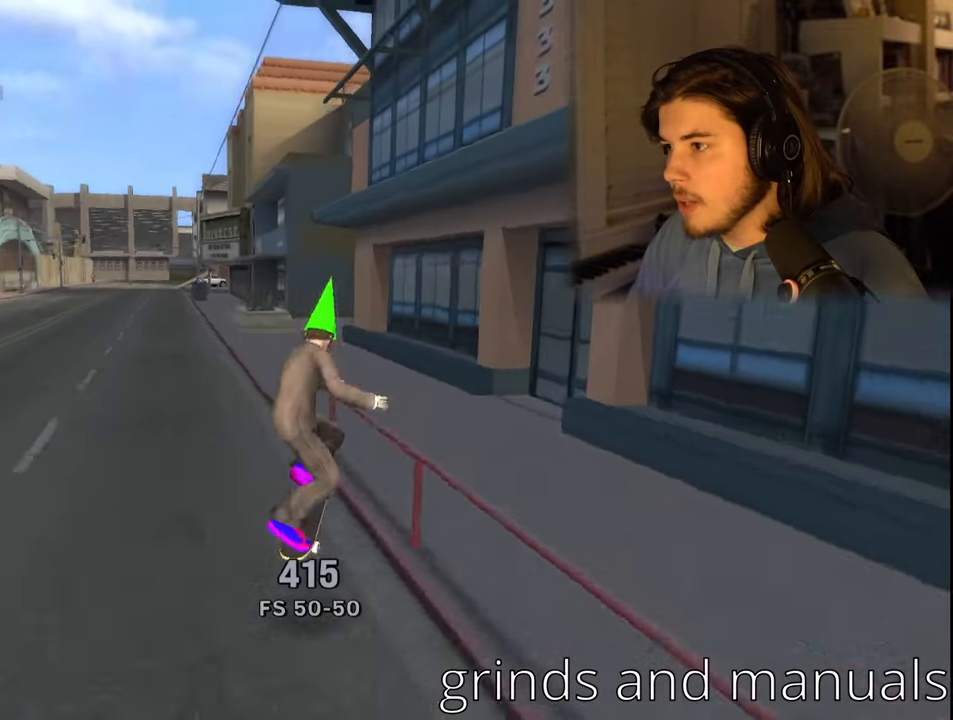
{"buttons": ["DPAD_LEFT"], "left_stick": "center", "right_stick": "center", "events": [[67, "TRIANGLE", "up"], [150, "CROSS", "down"], [350, "CROSS", "up"], [350, "DPAD_DOWN", "down"], [350, "DPAD_LEFT", "down"], [367, "SQUARE", "down"], [450, "SQUARE", "up"], [483, "DPAD_DOWN", "up"]]}
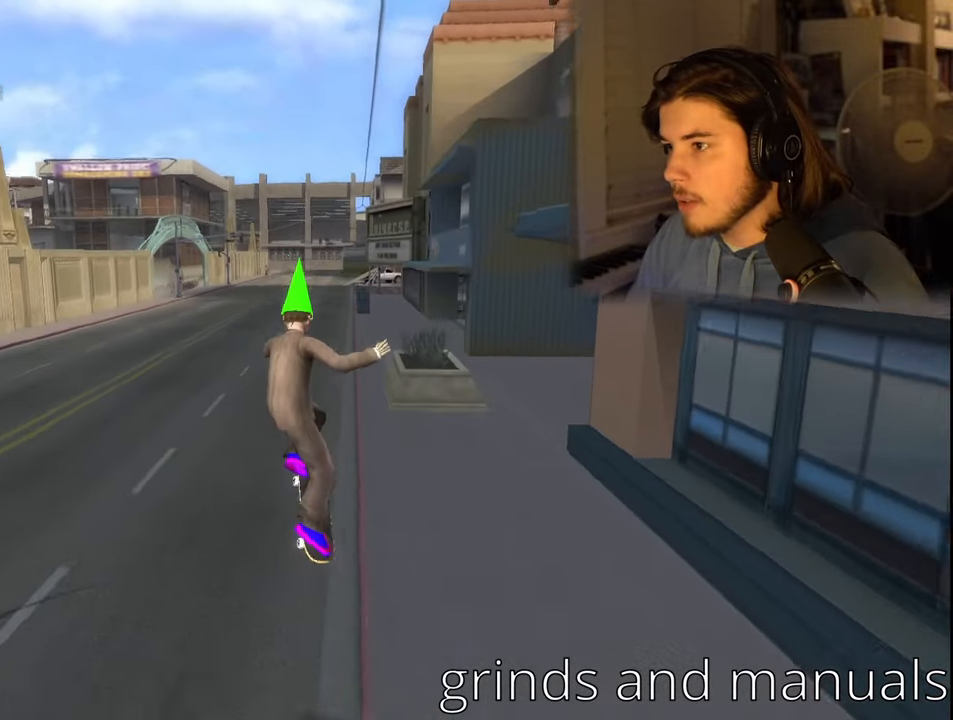
{"buttons": [], "left_stick": "center", "right_stick": "center", "events": [[17, "DPAD_LEFT", "up"], [33, "SQUARE", "down"], [133, "SQUARE", "up"]]}
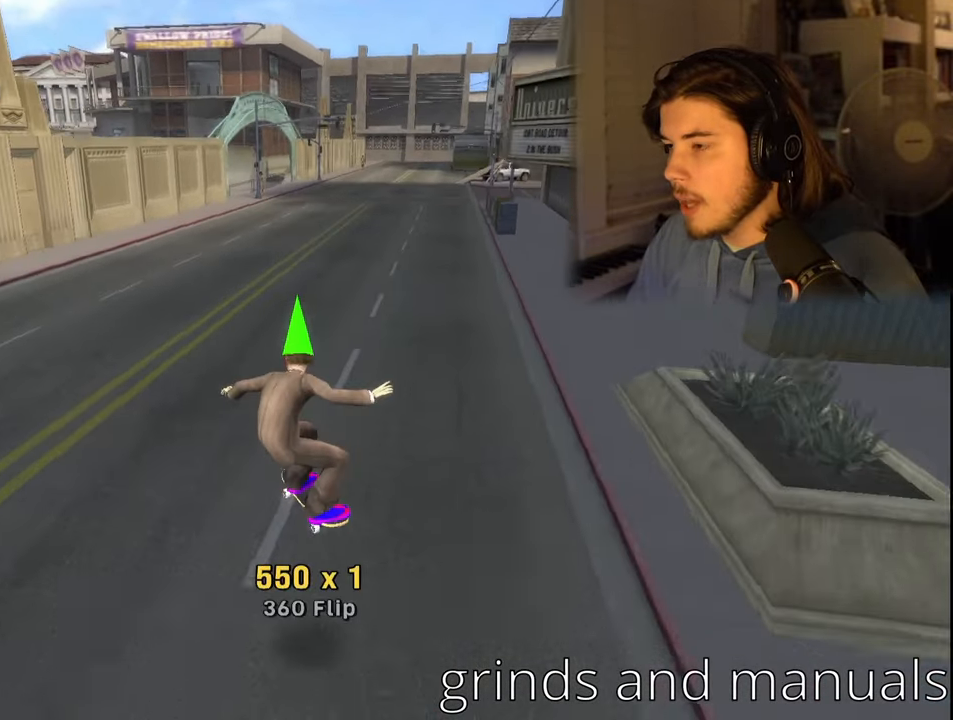
{"buttons": ["CROSS", "DPAD_RIGHT"], "left_stick": "center", "right_stick": "center", "events": [[117, "DPAD_RIGHT", "down"], [233, "DPAD_RIGHT", "up"], [383, "CROSS", "down"], [500, "DPAD_RIGHT", "down"]]}
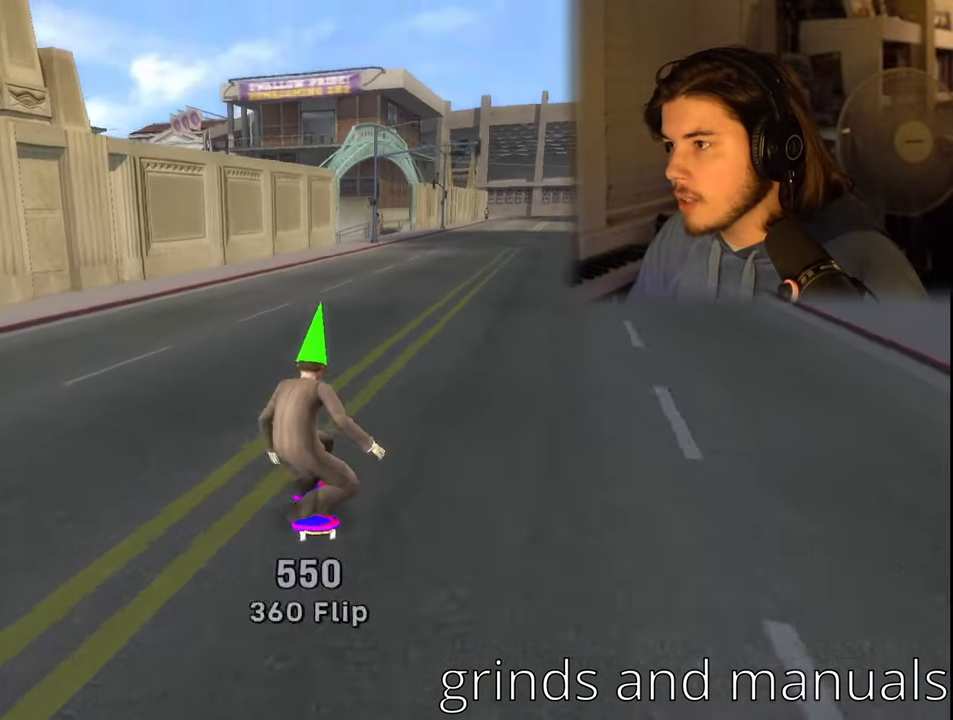
{"buttons": [], "left_stick": "center", "right_stick": "center", "events": [[117, "DPAD_RIGHT", "up"], [383, "CROSS", "up"]]}
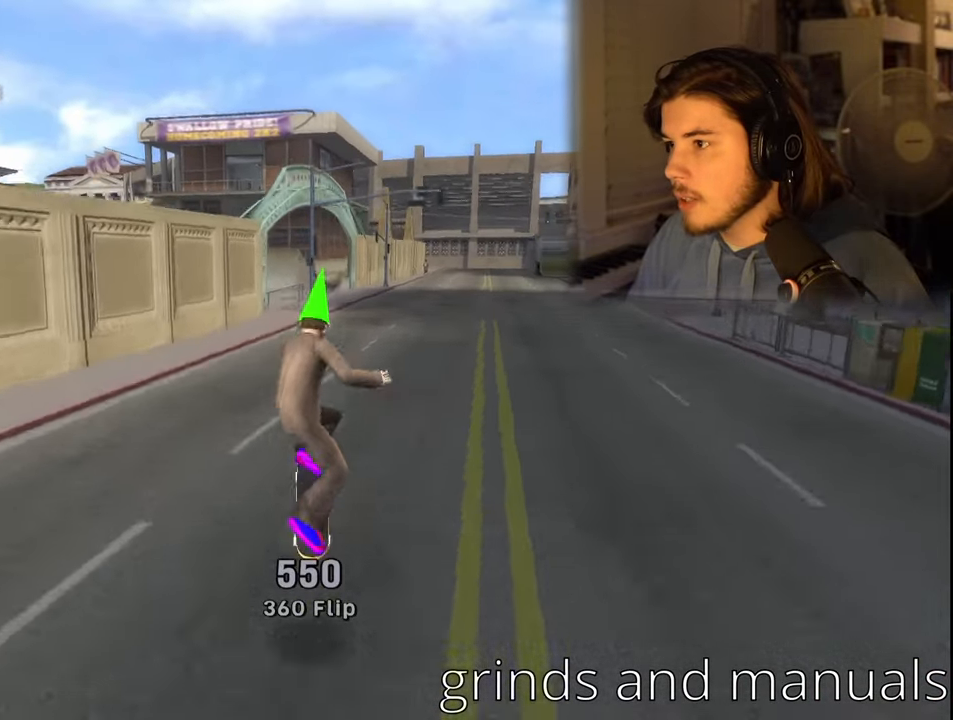
{"buttons": ["CROSS"], "left_stick": "center", "right_stick": "center", "events": [[467, "CROSS", "down"]]}
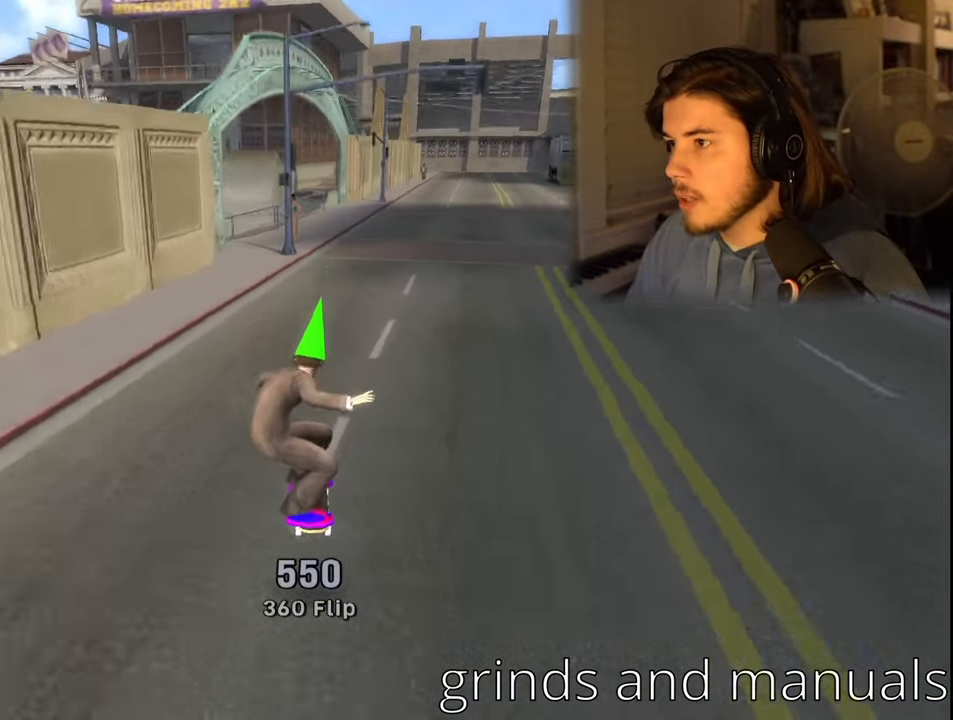
{"buttons": [], "left_stick": "center", "right_stick": "center", "events": [[133, "CROSS", "up"]]}
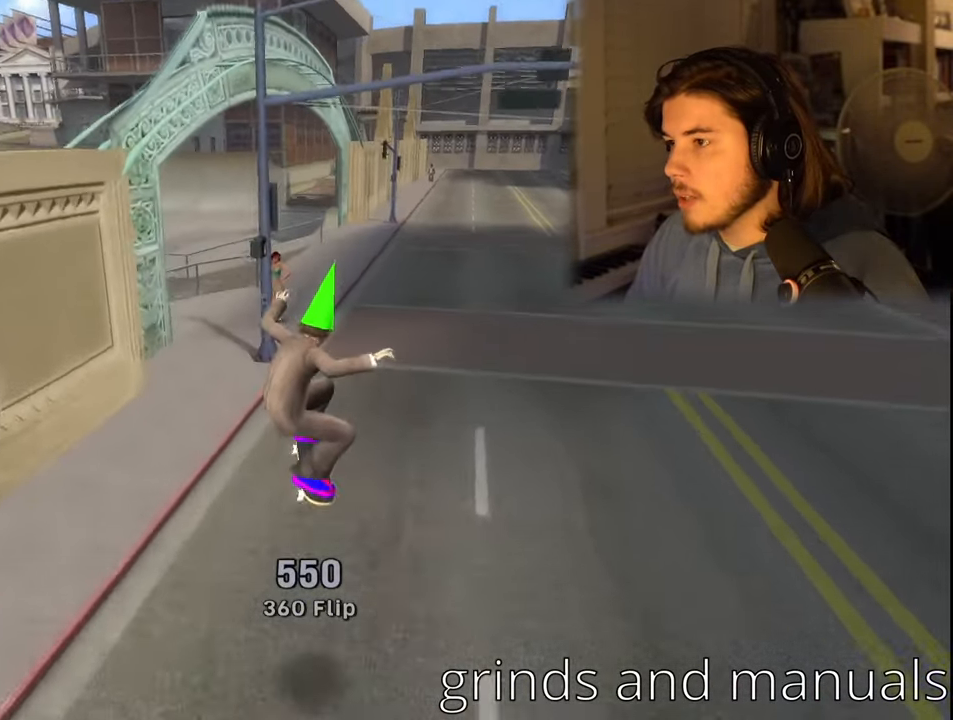
{"buttons": [], "left_stick": "center", "right_stick": "center", "events": [[117, "left_stick", "left"], [167, "right_stick", "right"], [334, "right_stick", "center"], [367, "left_stick", "center"]]}
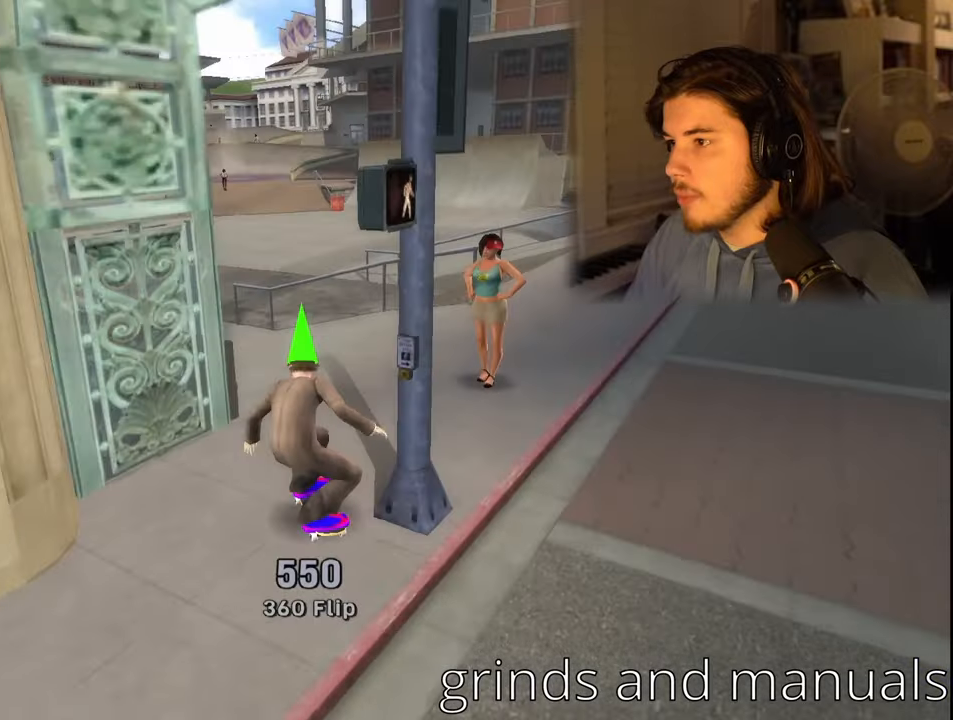
{"buttons": [], "left_stick": "center", "right_stick": "center", "events": [[150, "right_stick", "right"], [300, "right_stick", "center"], [317, "left_stick", "left"], [484, "left_stick", "center"]]}
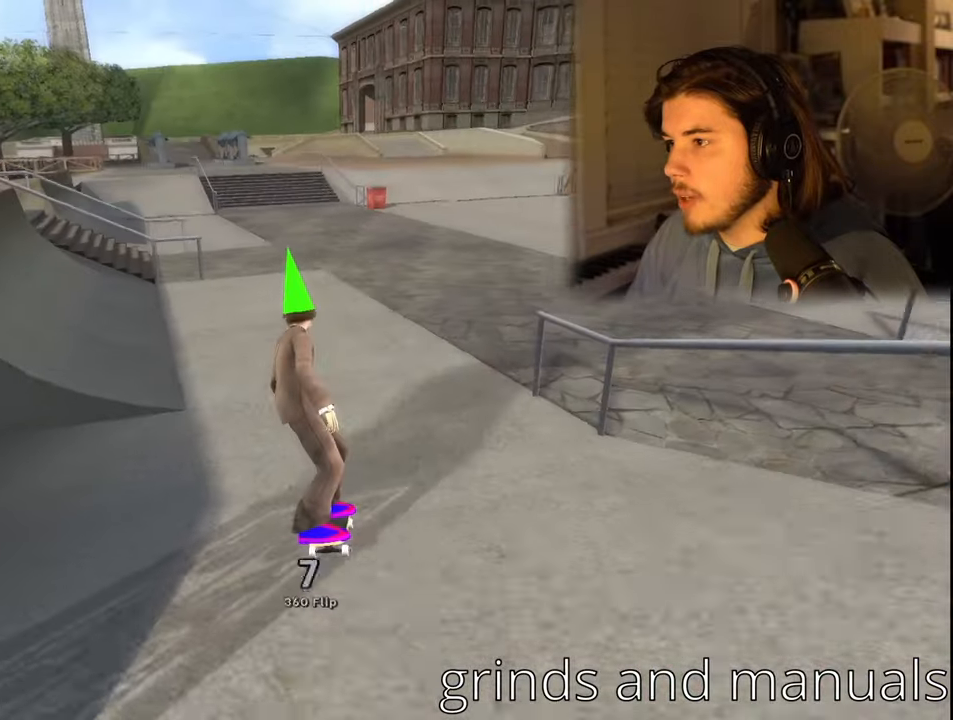
{"buttons": [], "left_stick": "center", "right_stick": "center", "events": [[317, "DPAD_RIGHT", "down"], [434, "DPAD_RIGHT", "up"]]}
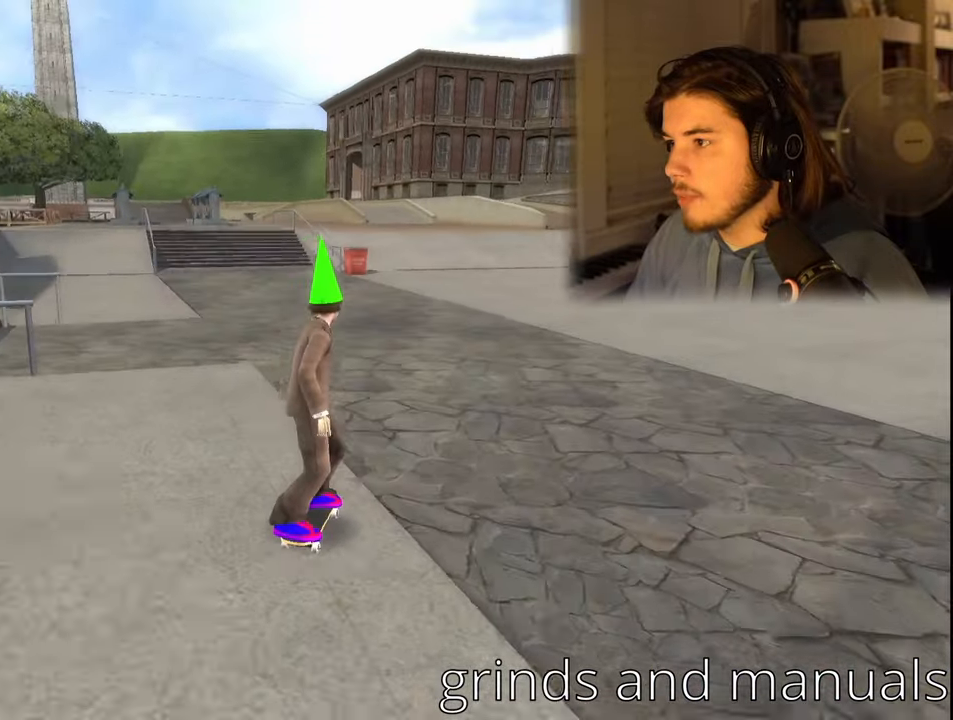
{"buttons": [], "left_stick": "center", "right_stick": "center", "events": [[184, "DPAD_RIGHT", "down"], [250, "DPAD_RIGHT", "up"]]}